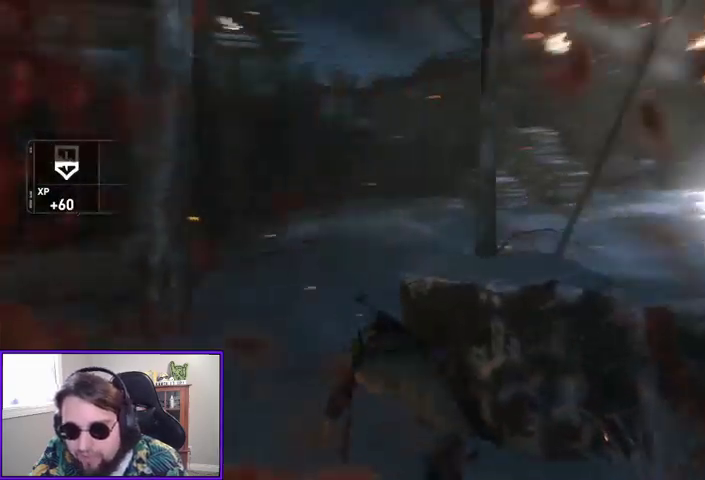
Gameplay with a controller (Xbox layout); each line is a JSON object with the inputs held at the frame after it. "events" lists button and stick changes between this image and that frame as [ms after this image, input, new state], when the widget could be followed in between. Not read: other_buttons.
{"buttons": [], "left_stick": "down-right", "right_stick": "center", "events": [[133, "right_stick", "center"], [267, "left_stick", "down-right"]]}
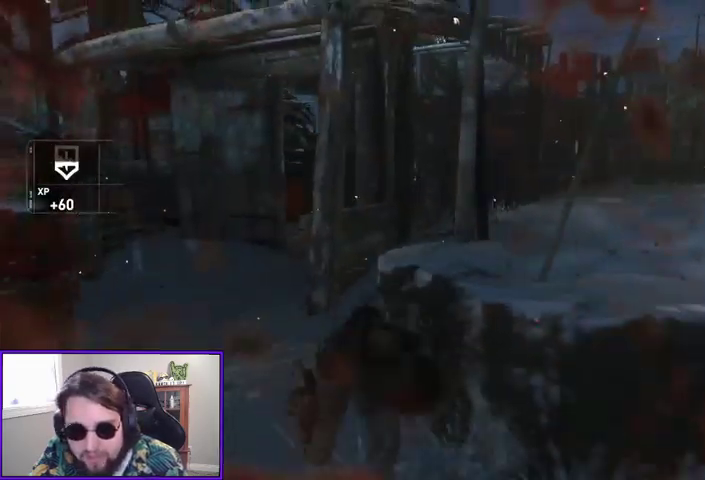
{"buttons": [], "left_stick": "center", "right_stick": "right", "events": [[67, "left_stick", "right"], [167, "left_stick", "up-right"], [167, "right_stick", "up-left"], [300, "left_stick", "up"], [333, "right_stick", "center"], [400, "left_stick", "center"], [433, "right_stick", "right"]]}
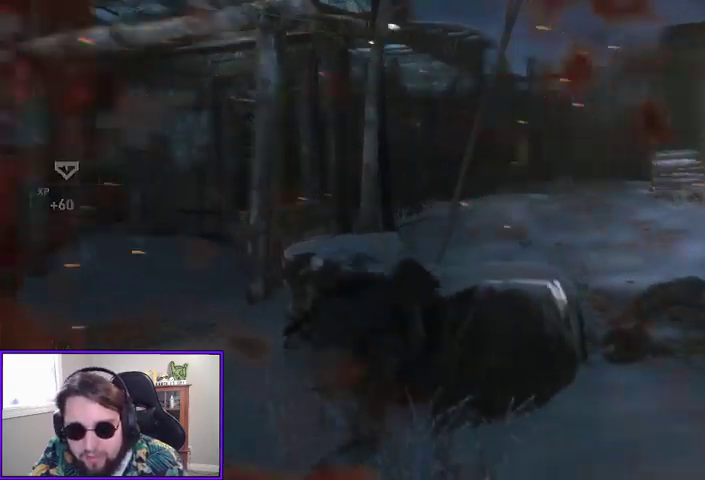
{"buttons": [], "left_stick": "center", "right_stick": "center", "events": [[433, "right_stick", "center"]]}
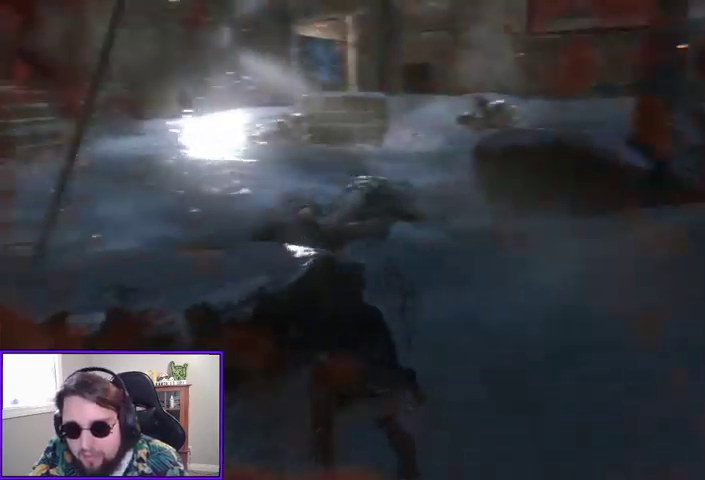
{"buttons": [], "left_stick": "center", "right_stick": "center", "events": []}
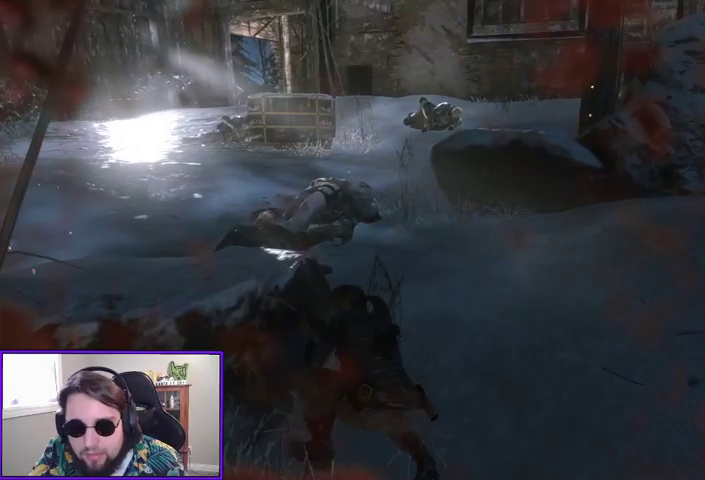
{"buttons": [], "left_stick": "up-right", "right_stick": "left", "events": [[200, "right_stick", "left"], [233, "left_stick", "up-right"]]}
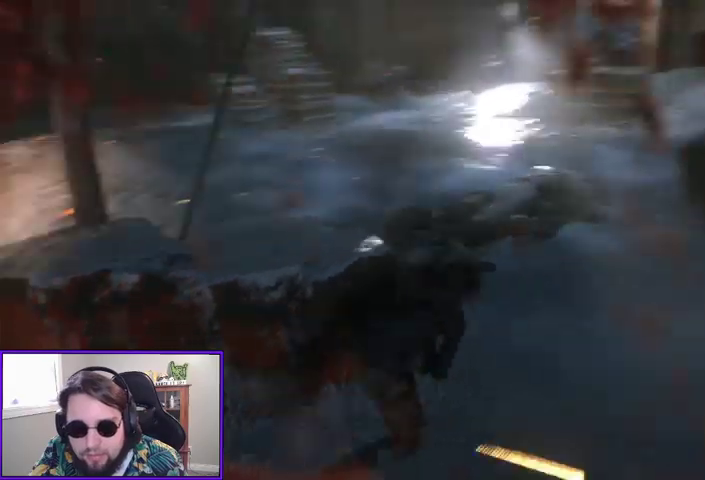
{"buttons": [], "left_stick": "up-right", "right_stick": "up-left", "events": [[33, "left_stick", "center"], [200, "right_stick", "up-left"], [300, "right_stick", "center"], [333, "left_stick", "up-right"], [400, "right_stick", "up-left"]]}
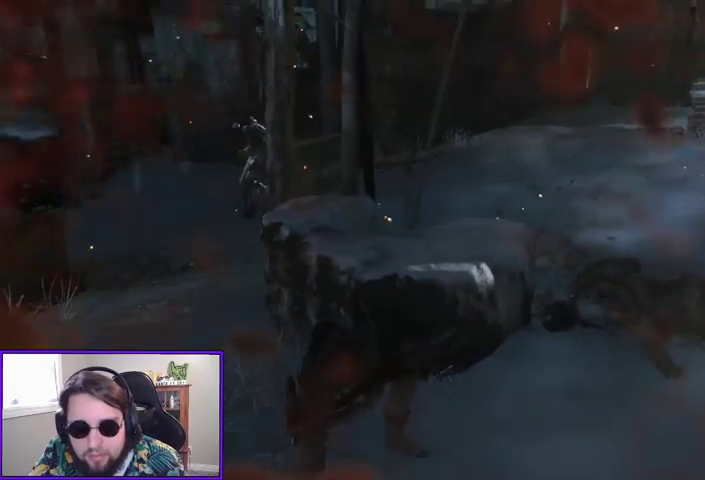
{"buttons": [], "left_stick": "right", "right_stick": "center", "events": [[67, "right_stick", "center"], [167, "left_stick", "center"], [300, "left_stick", "right"]]}
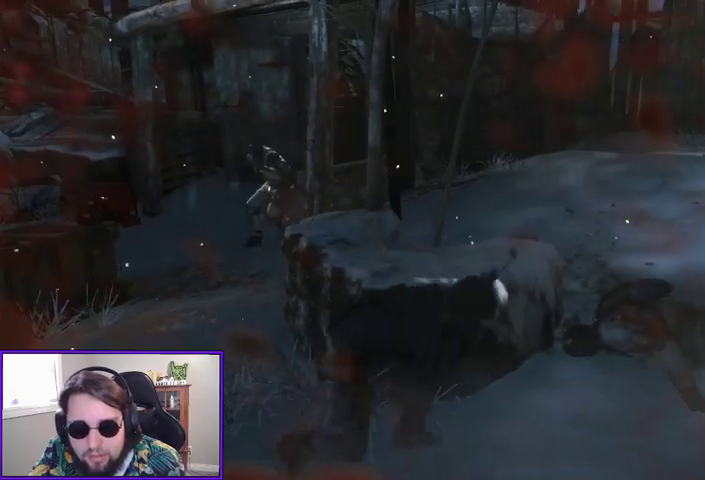
{"buttons": [], "left_stick": "up", "right_stick": "left", "events": [[167, "left_stick", "up-right"], [167, "right_stick", "left"], [333, "left_stick", "up"]]}
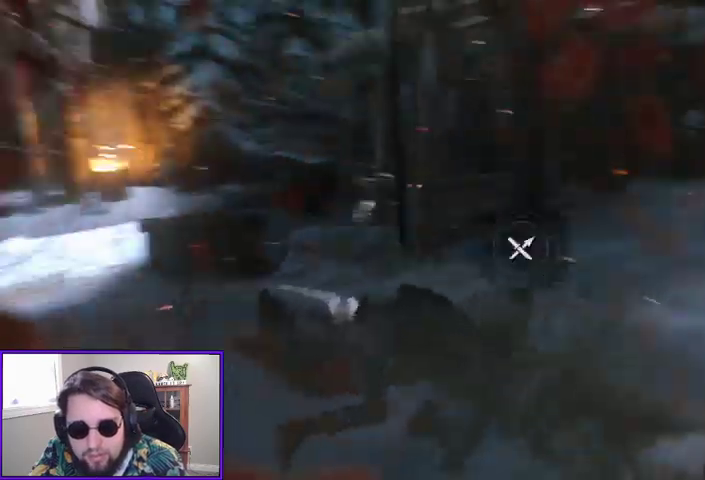
{"buttons": [], "left_stick": "center", "right_stick": "center", "events": [[100, "left_stick", "center"], [100, "right_stick", "center"]]}
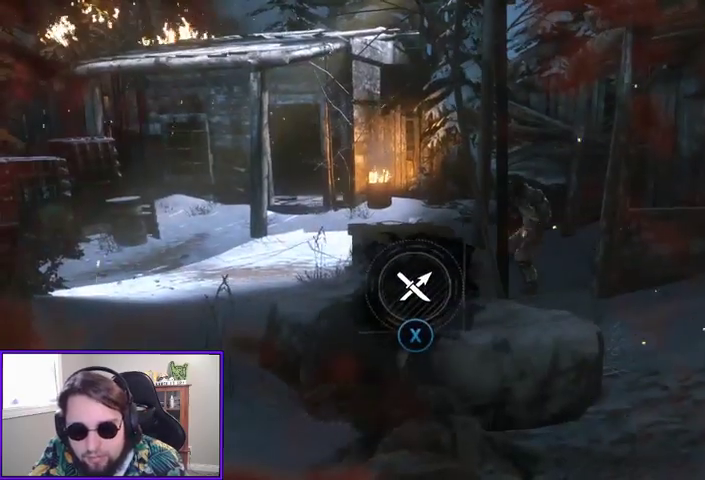
{"buttons": [], "left_stick": "right", "right_stick": "center", "events": [[33, "X", "down"], [133, "X", "up"], [367, "left_stick", "right"]]}
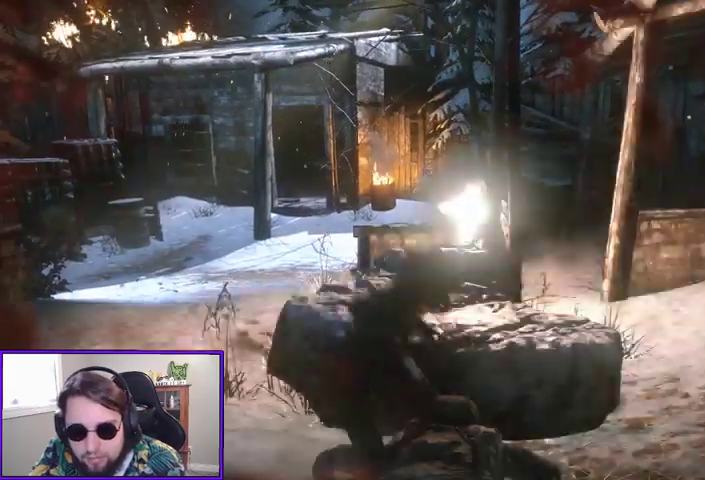
{"buttons": ["L2"], "left_stick": "center", "right_stick": "up-left", "events": [[67, "right_stick", "up-left"], [233, "right_stick", "center"], [433, "left_stick", "center"], [467, "L2", "down"], [467, "right_stick", "up-left"]]}
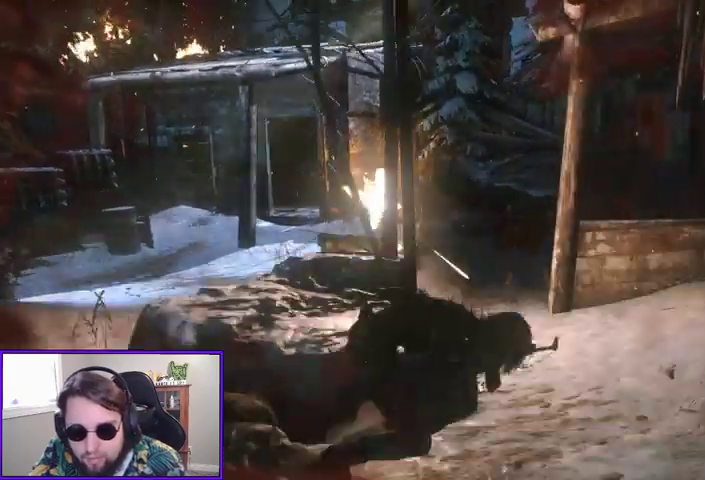
{"buttons": ["L2", "R2"], "left_stick": "left", "right_stick": "center", "events": [[233, "right_stick", "center"], [300, "left_stick", "left"], [467, "R2", "down"]]}
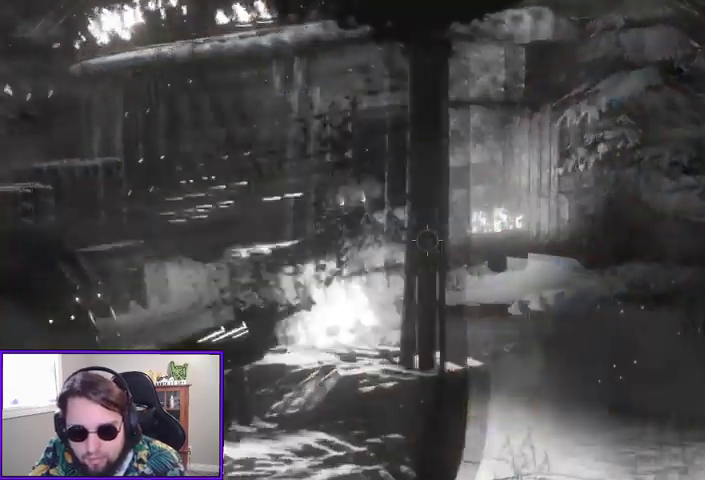
{"buttons": ["L2", "R2"], "left_stick": "left", "right_stick": "right", "events": [[33, "R2", "up"], [67, "right_stick", "down-left"], [167, "right_stick", "left"], [200, "R2", "down"], [300, "R2", "up"], [300, "right_stick", "center"], [367, "R2", "down"], [400, "right_stick", "up-right"], [467, "right_stick", "right"]]}
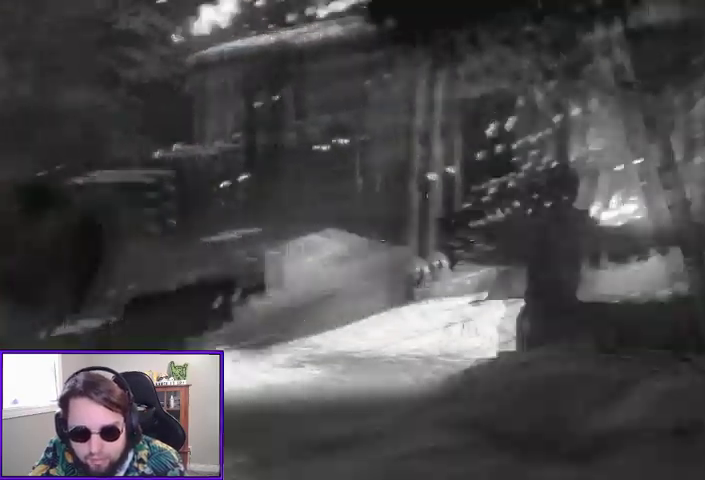
{"buttons": ["L2", "R2"], "left_stick": "center", "right_stick": "center", "events": [[67, "left_stick", "right"], [100, "right_stick", "center"], [167, "left_stick", "center"], [200, "right_stick", "right"], [500, "right_stick", "center"]]}
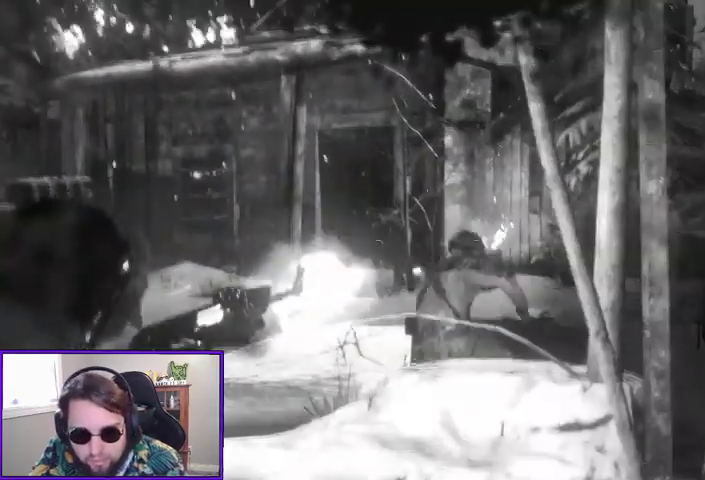
{"buttons": ["L2", "R2"], "left_stick": "center", "right_stick": "down-right", "events": [[200, "right_stick", "down-right"]]}
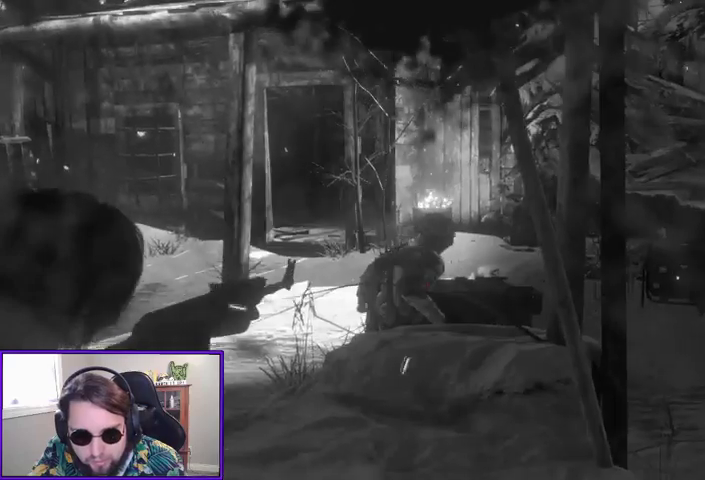
{"buttons": ["L2", "R2"], "left_stick": "center", "right_stick": "center", "events": [[200, "right_stick", "left"], [400, "right_stick", "center"]]}
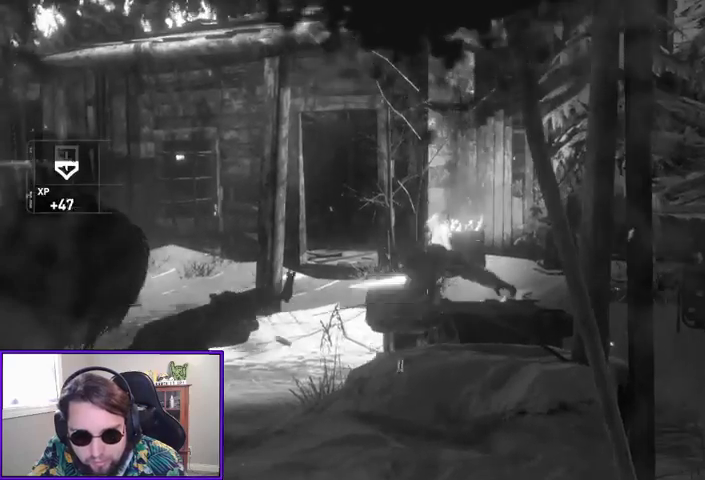
{"buttons": [], "left_stick": "up-right", "right_stick": "center", "events": [[33, "right_stick", "left"], [200, "right_stick", "down-left"], [267, "left_stick", "right"], [300, "right_stick", "down"], [333, "R2", "up"], [400, "L2", "up"], [433, "right_stick", "center"], [467, "left_stick", "up-right"]]}
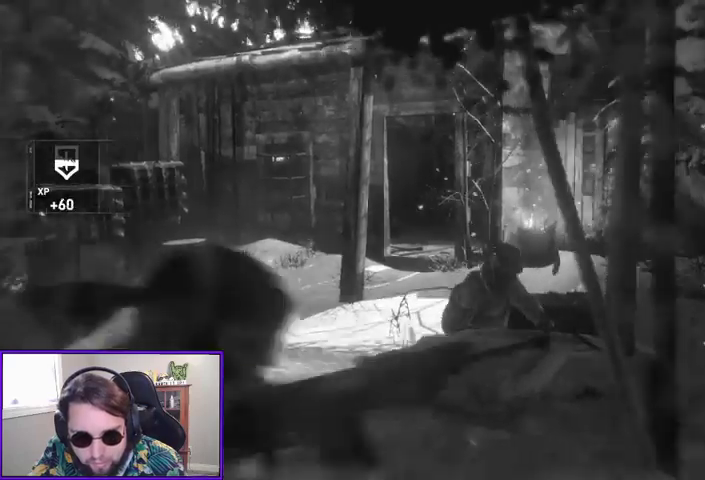
{"buttons": [], "left_stick": "center", "right_stick": "down", "events": [[100, "left_stick", "center"], [467, "right_stick", "down"]]}
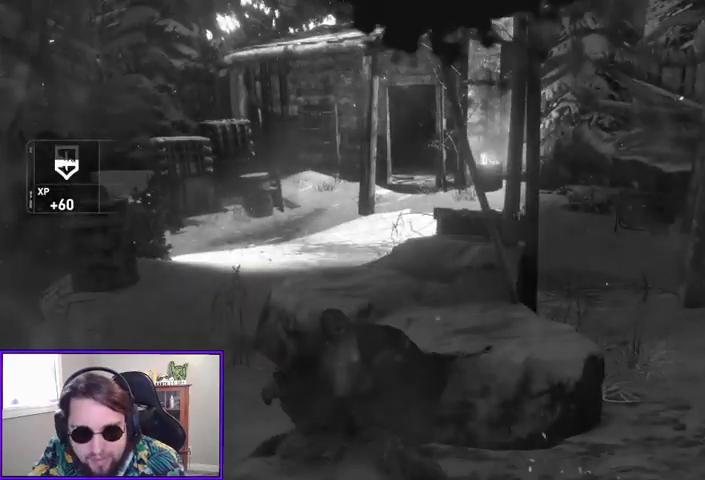
{"buttons": ["L1"], "left_stick": "center", "right_stick": "center", "events": [[100, "right_stick", "down-right"], [200, "L1", "down"], [200, "right_stick", "center"]]}
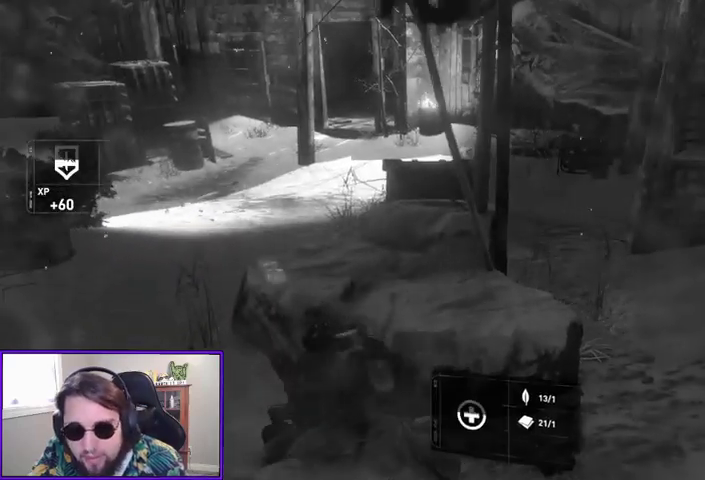
{"buttons": ["L1"], "left_stick": "center", "right_stick": "center", "events": [[300, "right_stick", "up-right"], [500, "right_stick", "center"]]}
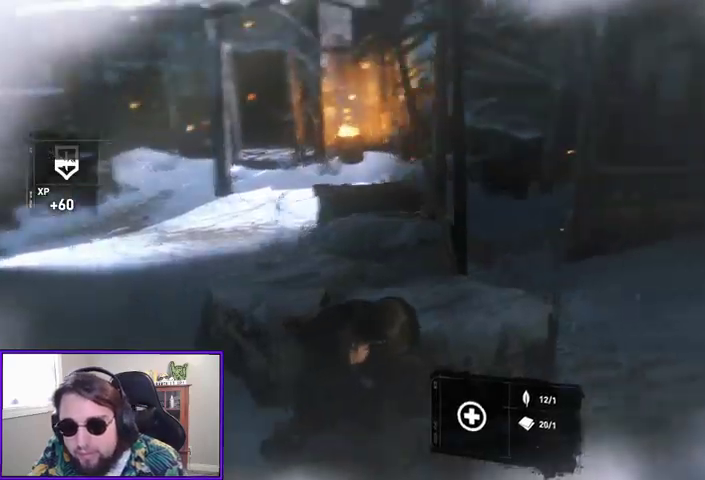
{"buttons": [], "left_stick": "down-right", "right_stick": "right", "events": [[100, "L1", "up"], [133, "right_stick", "right"], [267, "left_stick", "down"], [333, "left_stick", "down-right"]]}
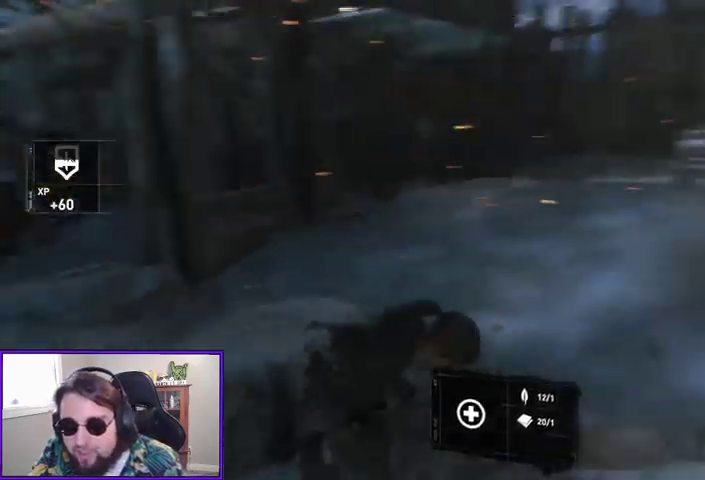
{"buttons": [], "left_stick": "center", "right_stick": "center", "events": [[133, "right_stick", "center"], [167, "X", "down"], [167, "left_stick", "center"], [300, "X", "up"]]}
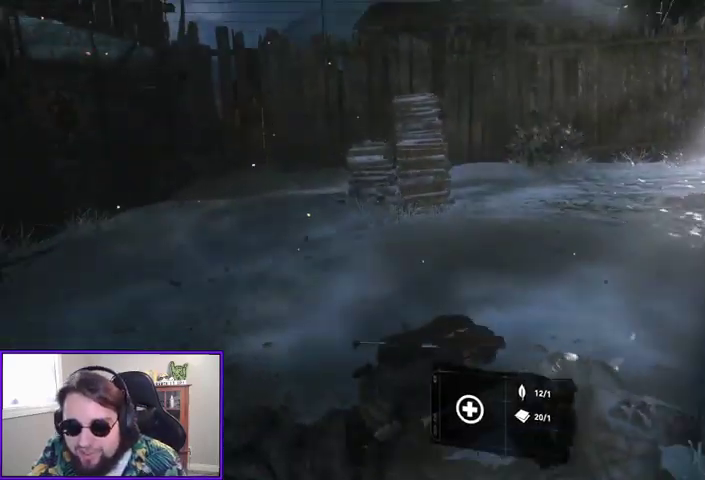
{"buttons": [], "left_stick": "center", "right_stick": "right", "events": [[33, "right_stick", "up-right"], [67, "left_stick", "right"], [167, "left_stick", "center"], [333, "right_stick", "center"], [500, "right_stick", "right"]]}
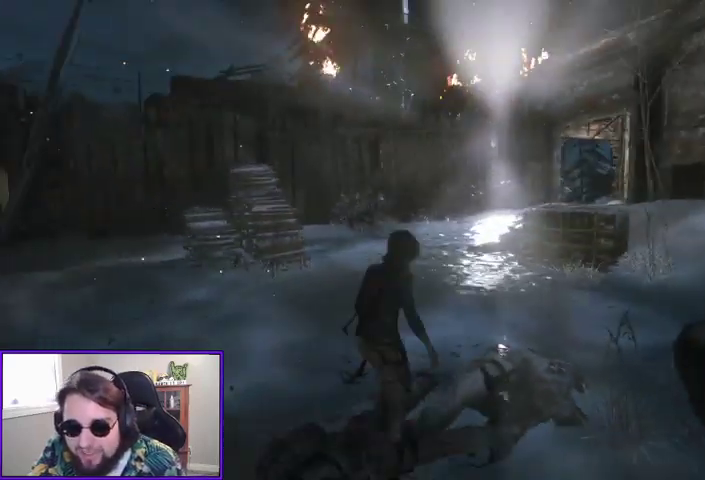
{"buttons": [], "left_stick": "up-right", "right_stick": "center", "events": [[33, "left_stick", "up"], [233, "left_stick", "up-right"], [267, "right_stick", "center"], [367, "X", "down"], [467, "X", "up"]]}
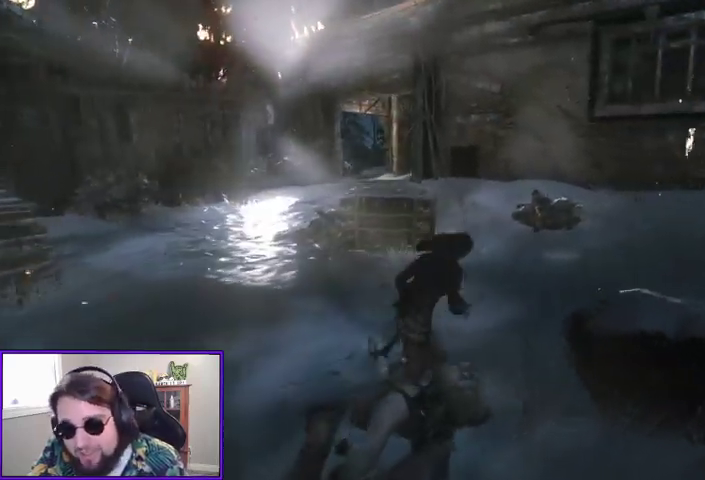
{"buttons": [], "left_stick": "up", "right_stick": "center", "events": [[67, "X", "down"], [67, "left_stick", "center"], [167, "X", "up"], [233, "left_stick", "up"]]}
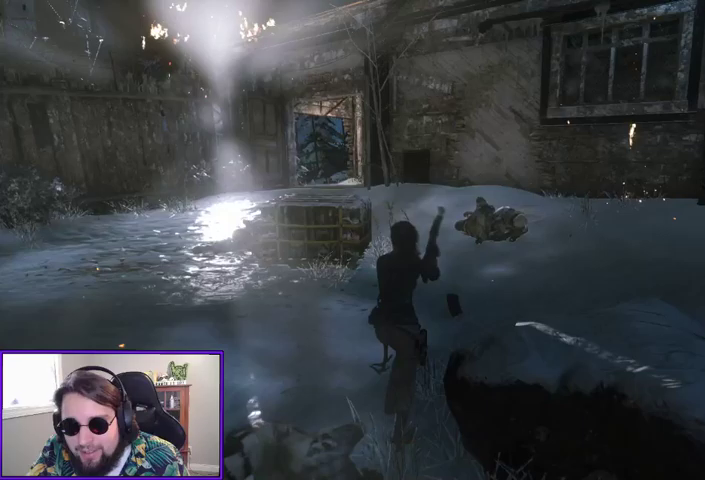
{"buttons": [], "left_stick": "up", "right_stick": "center", "events": [[33, "X", "down"], [100, "X", "up"], [300, "right_stick", "down-right"], [467, "right_stick", "center"]]}
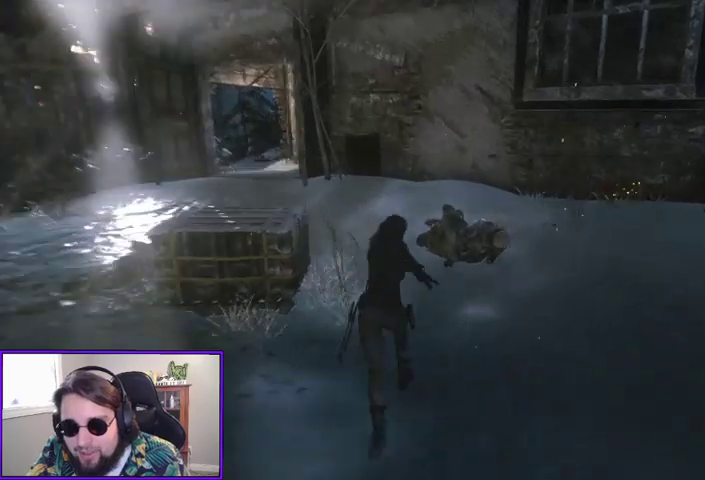
{"buttons": [], "left_stick": "up", "right_stick": "center", "events": [[167, "right_stick", "up-right"], [400, "right_stick", "center"]]}
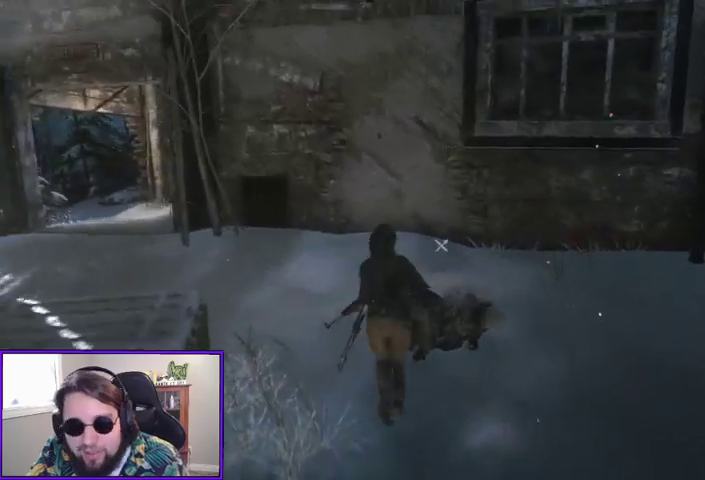
{"buttons": [], "left_stick": "right", "right_stick": "right", "events": [[33, "left_stick", "center"], [67, "X", "down"], [167, "X", "up"], [333, "left_stick", "right"], [333, "right_stick", "right"]]}